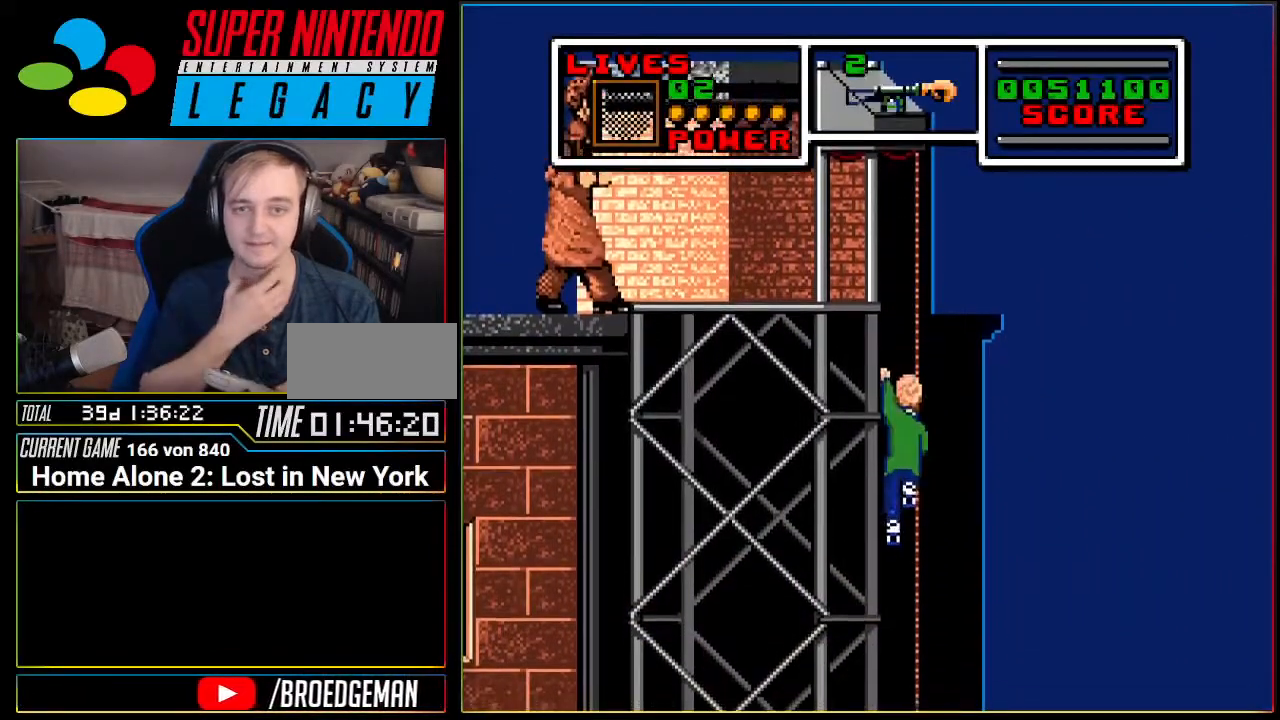
Gameplay with a controller (Nintendo layout); each line is a JSON object with the inputs held at the frame after it. "events" lists button and stick changes between this image and that frame as [ms after this image, input, new state], when the widget could be followed in between. Not read: L3 R3 SELECT.
{"buttons": ["DPAD_DOWN"], "events": []}
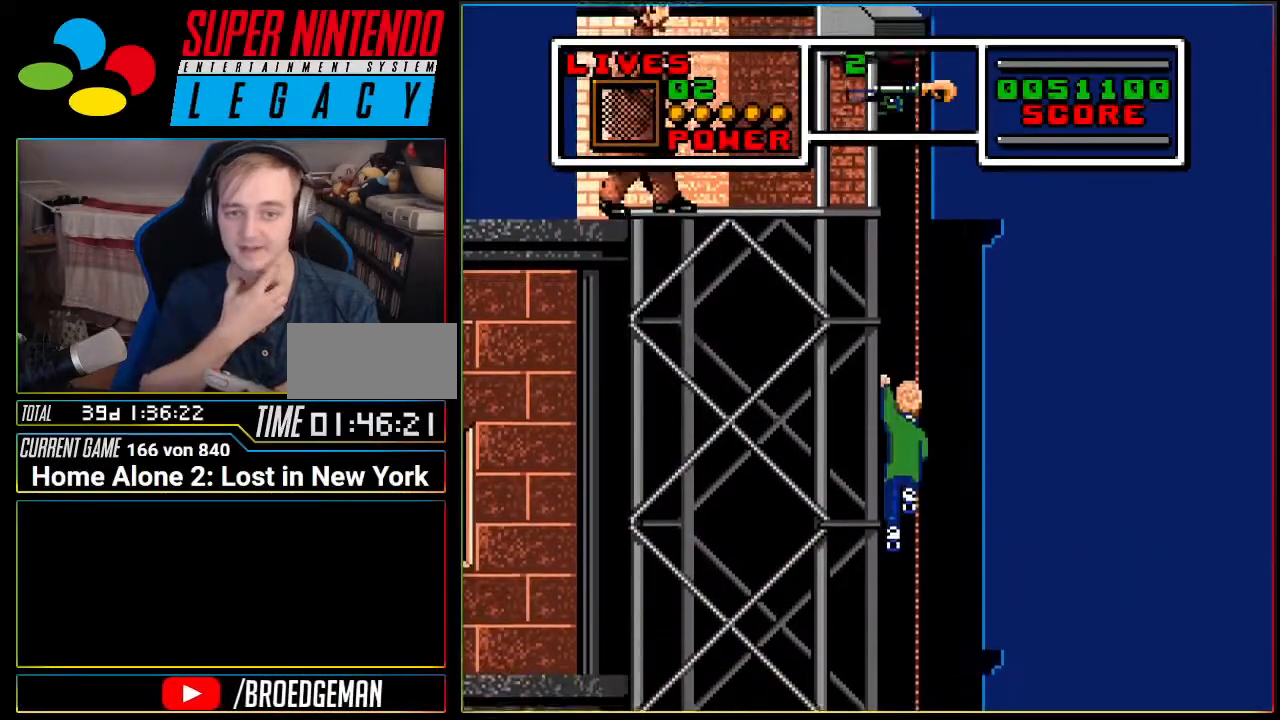
{"buttons": ["DPAD_DOWN"], "events": [[66, "L1", "down"], [267, "L1", "up"]]}
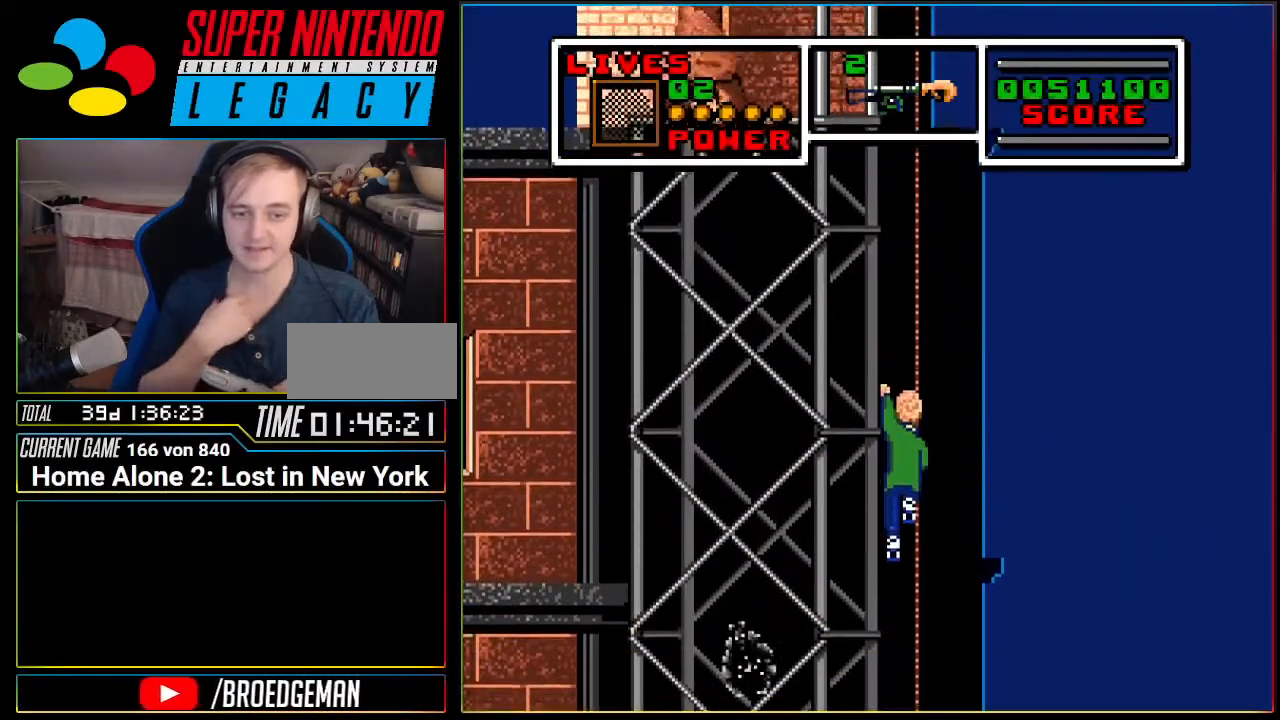
{"buttons": ["DPAD_DOWN"], "events": []}
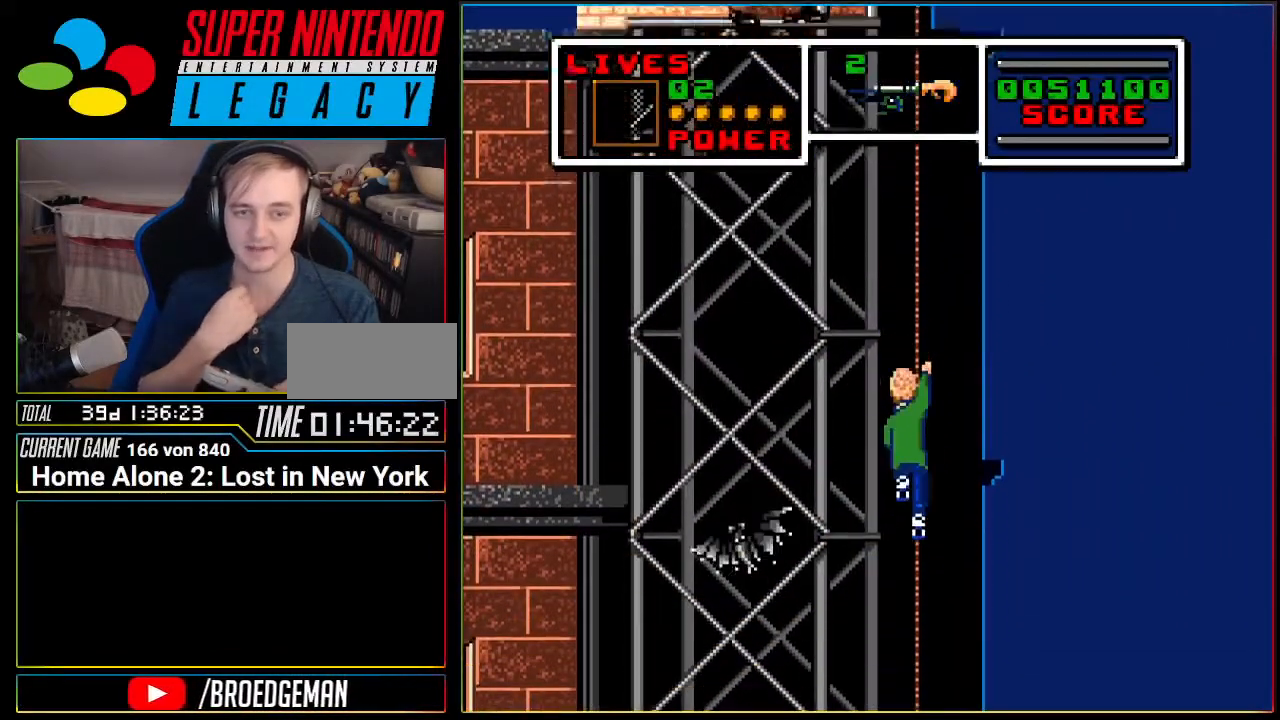
{"buttons": [], "events": [[83, "DPAD_DOWN", "up"]]}
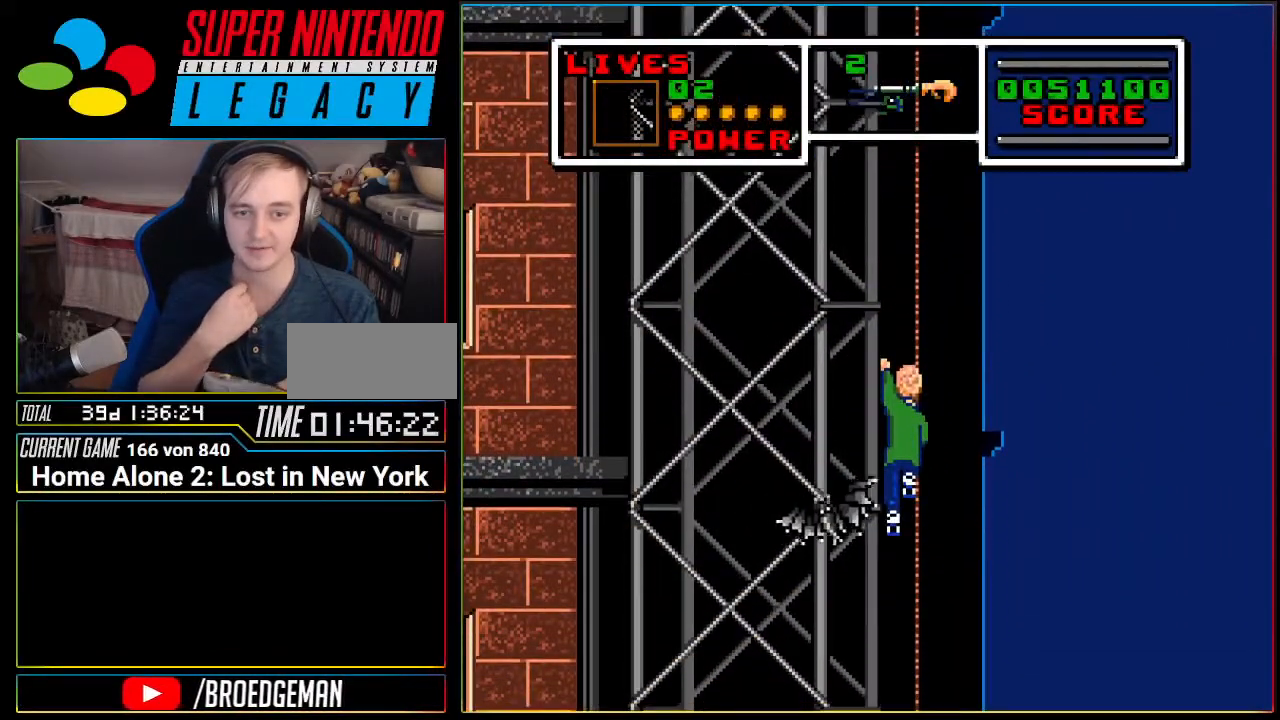
{"buttons": [], "events": [[50, "DPAD_UP", "down"], [401, "DPAD_UP", "up"]]}
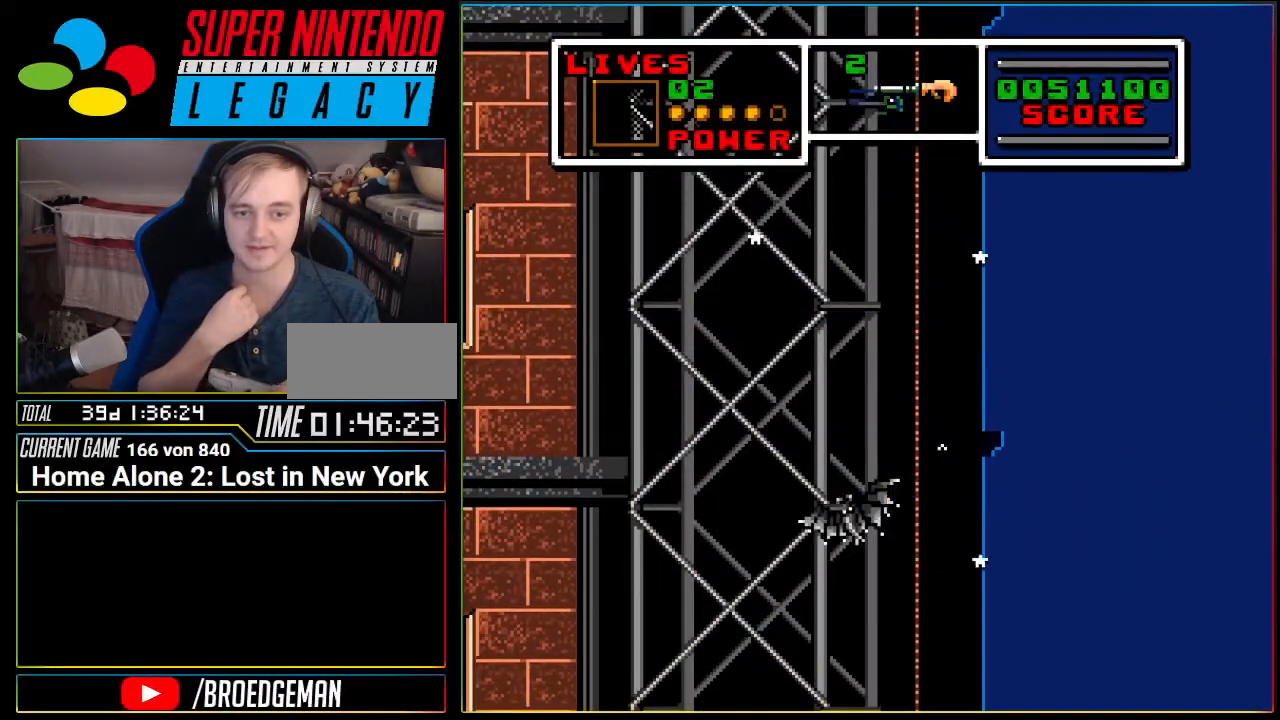
{"buttons": [], "events": []}
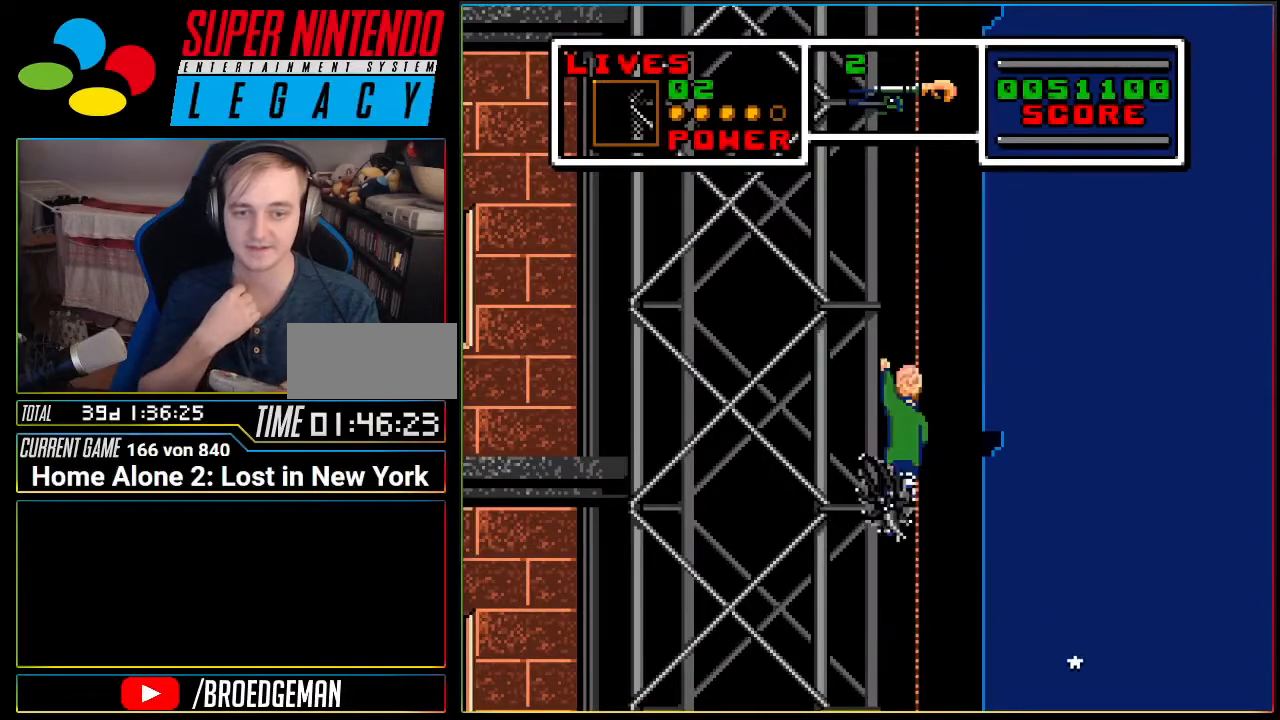
{"buttons": ["DPAD_DOWN"], "events": [[50, "DPAD_DOWN", "down"]]}
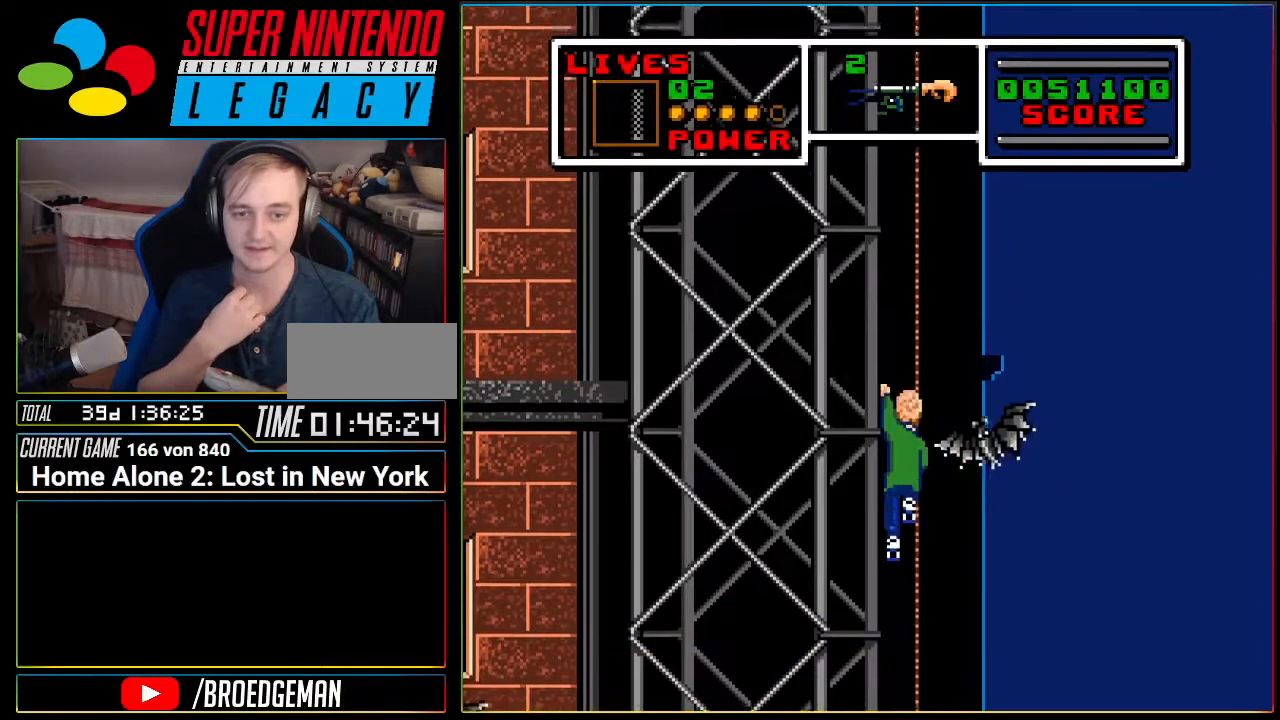
{"buttons": ["DPAD_DOWN"], "events": []}
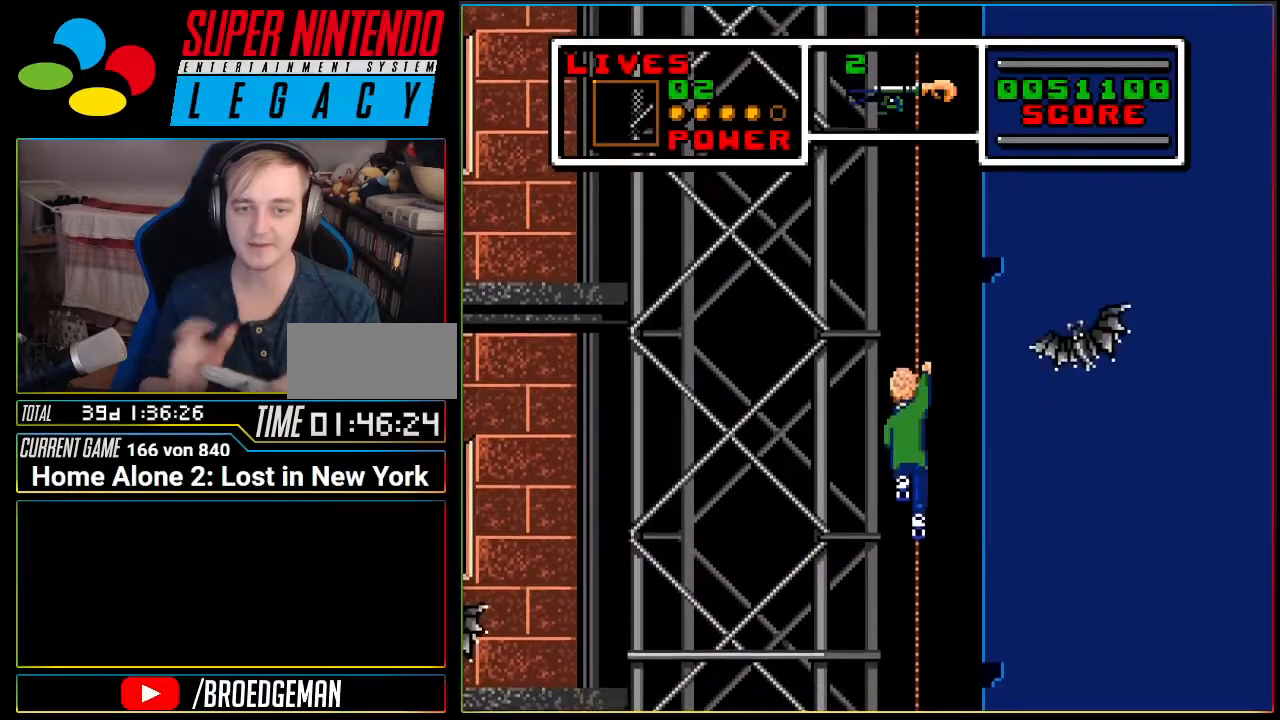
{"buttons": ["DPAD_DOWN"], "events": []}
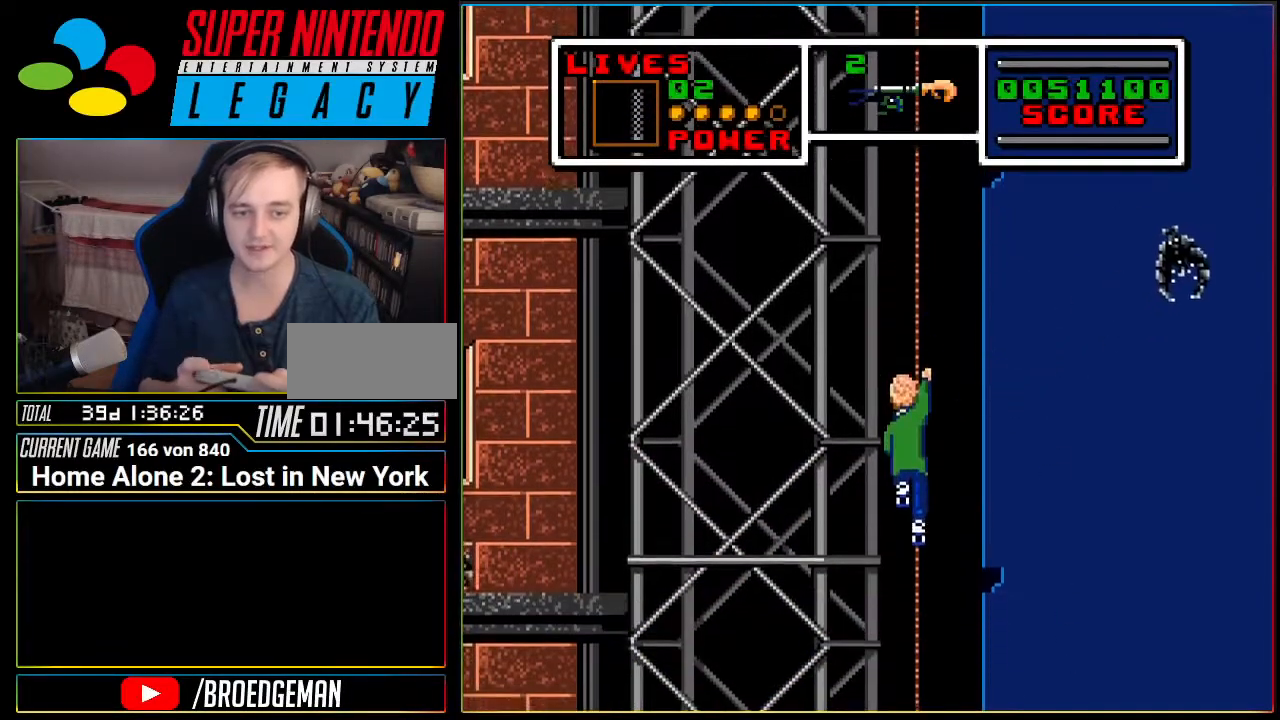
{"buttons": ["DPAD_DOWN", "DPAD_RIGHT"], "events": [[50, "DPAD_RIGHT", "down"]]}
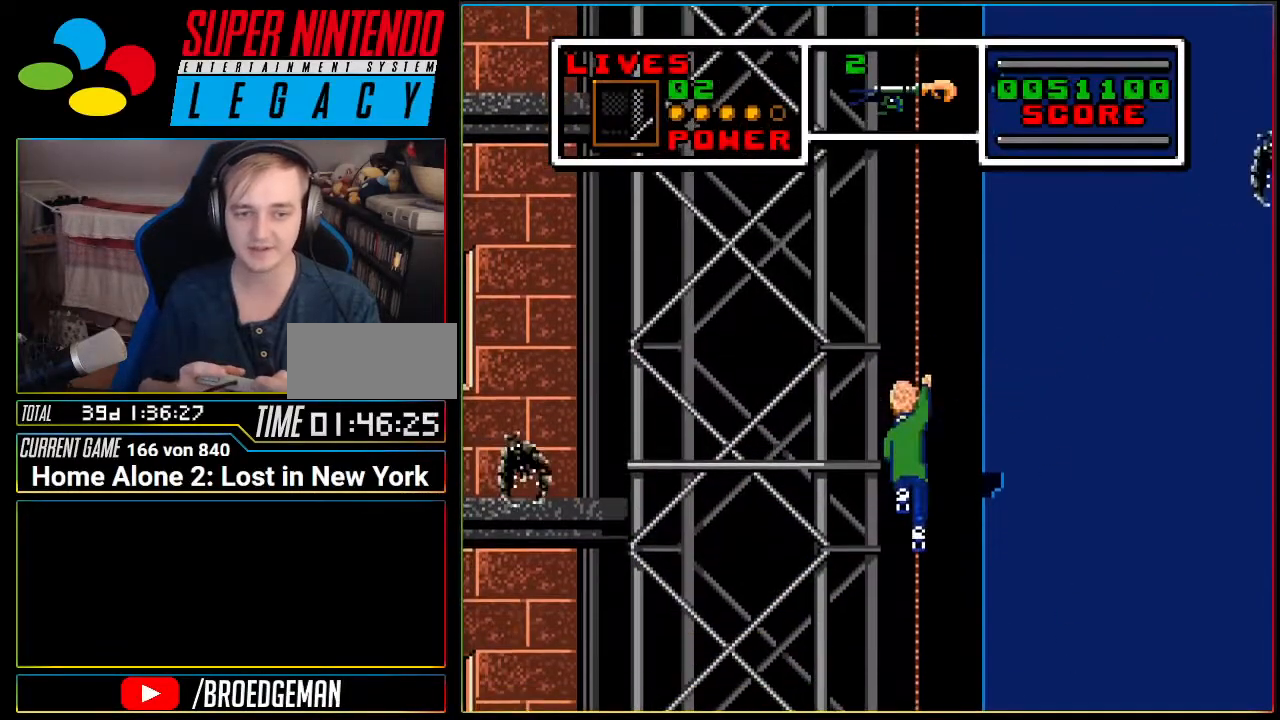
{"buttons": ["DPAD_DOWN"], "events": [[300, "DPAD_RIGHT", "up"]]}
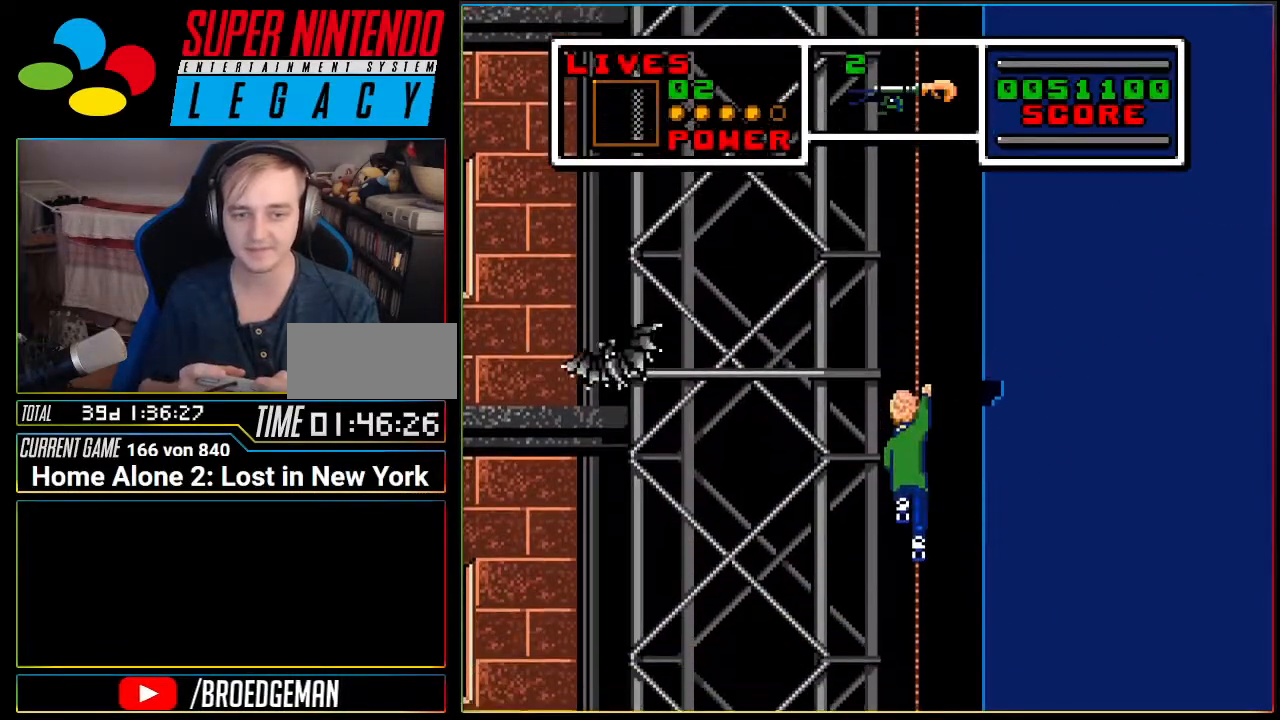
{"buttons": ["DPAD_DOWN"], "events": []}
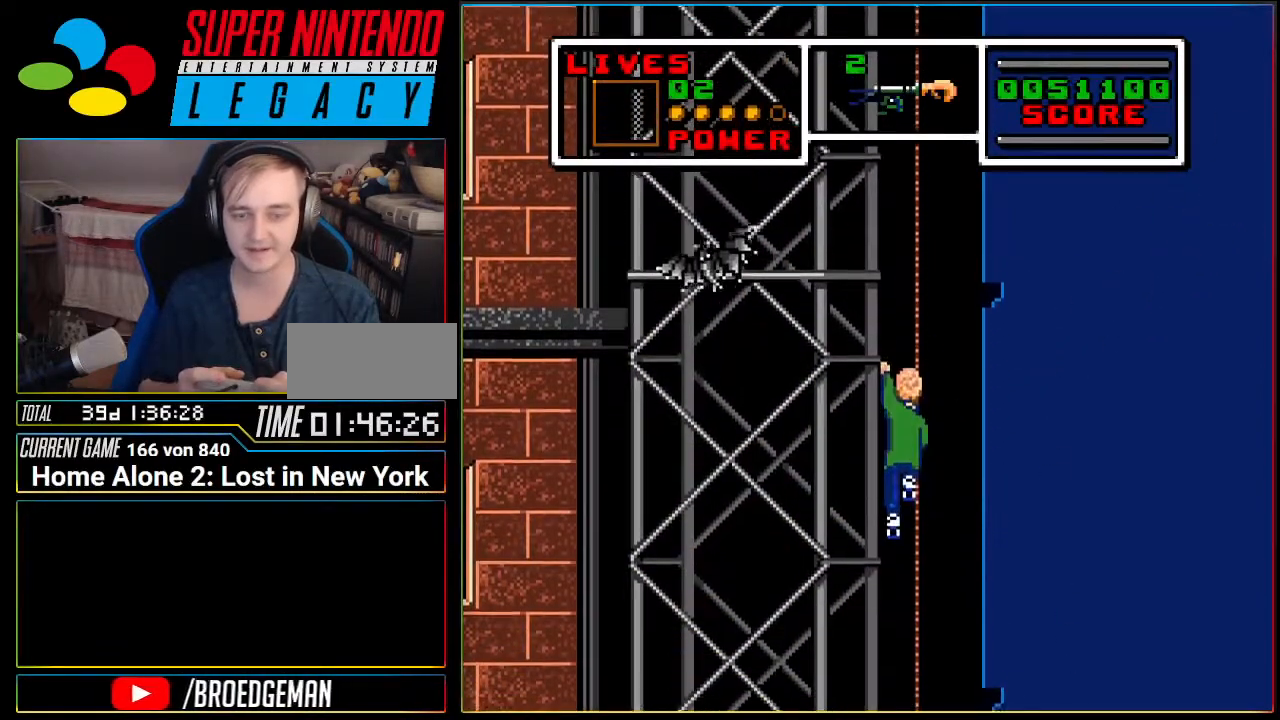
{"buttons": ["DPAD_DOWN"], "events": []}
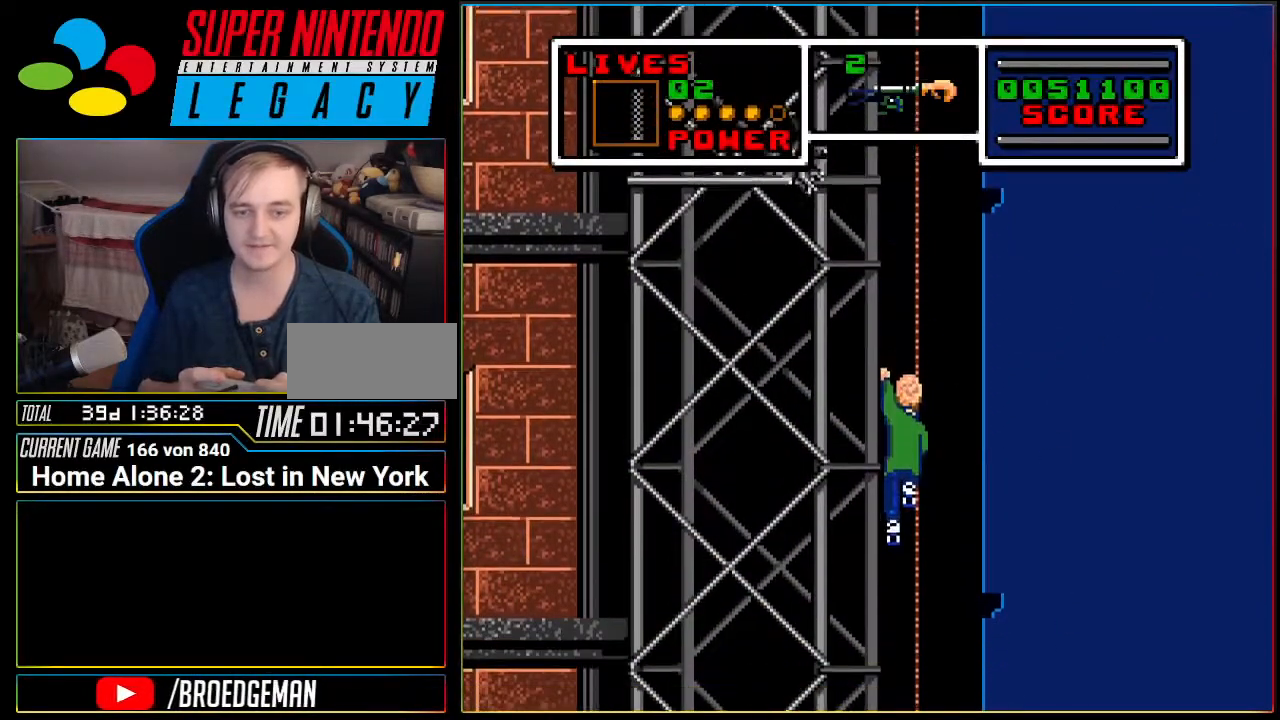
{"buttons": ["DPAD_DOWN"], "events": []}
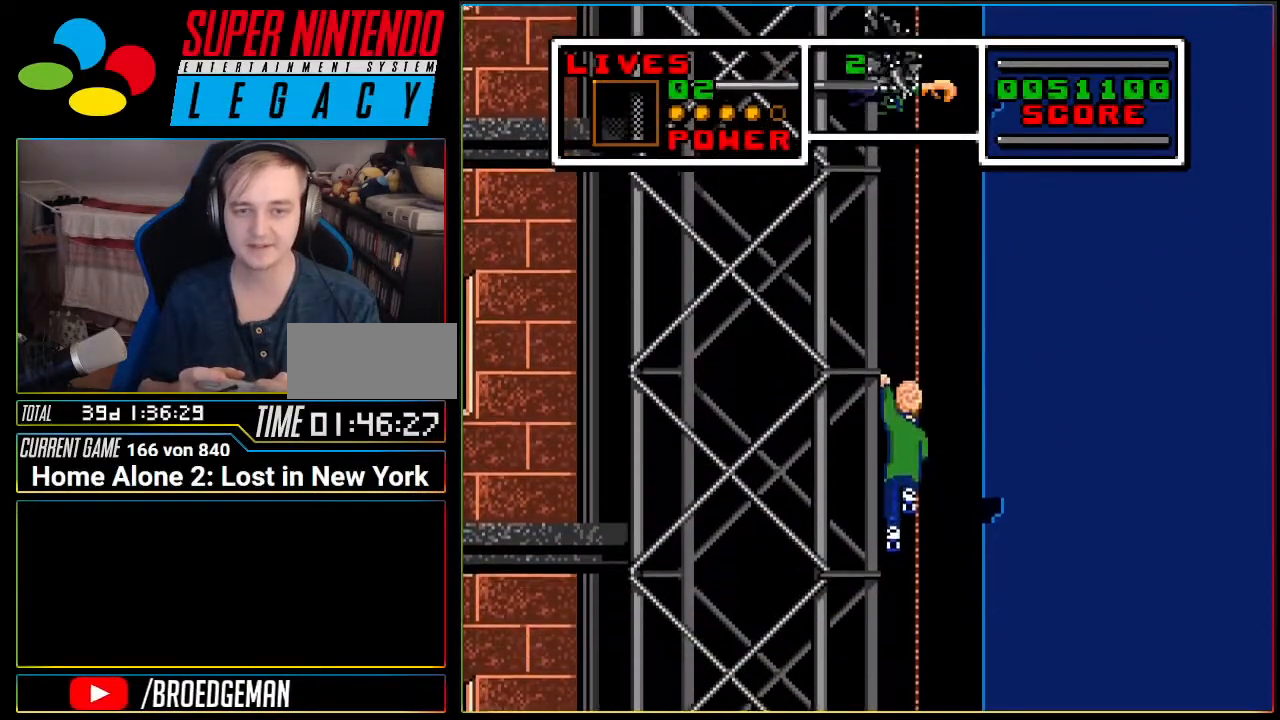
{"buttons": ["DPAD_DOWN"], "events": []}
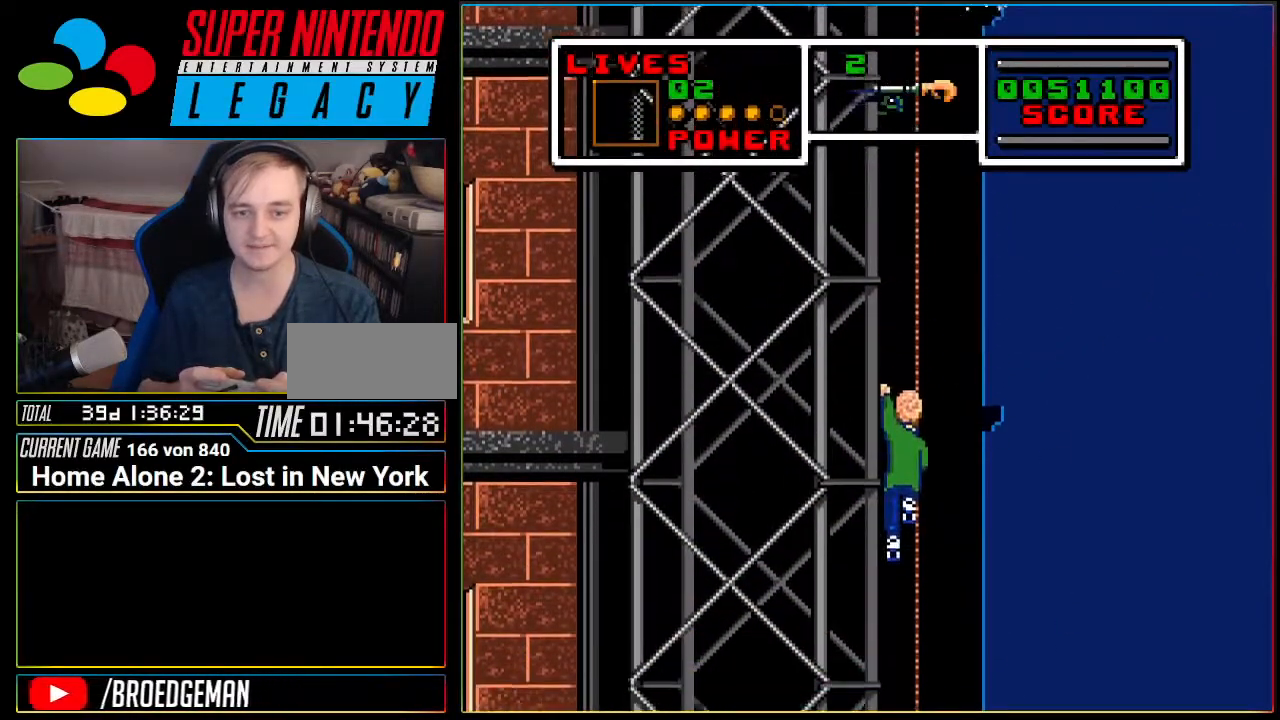
{"buttons": ["DPAD_DOWN"], "events": []}
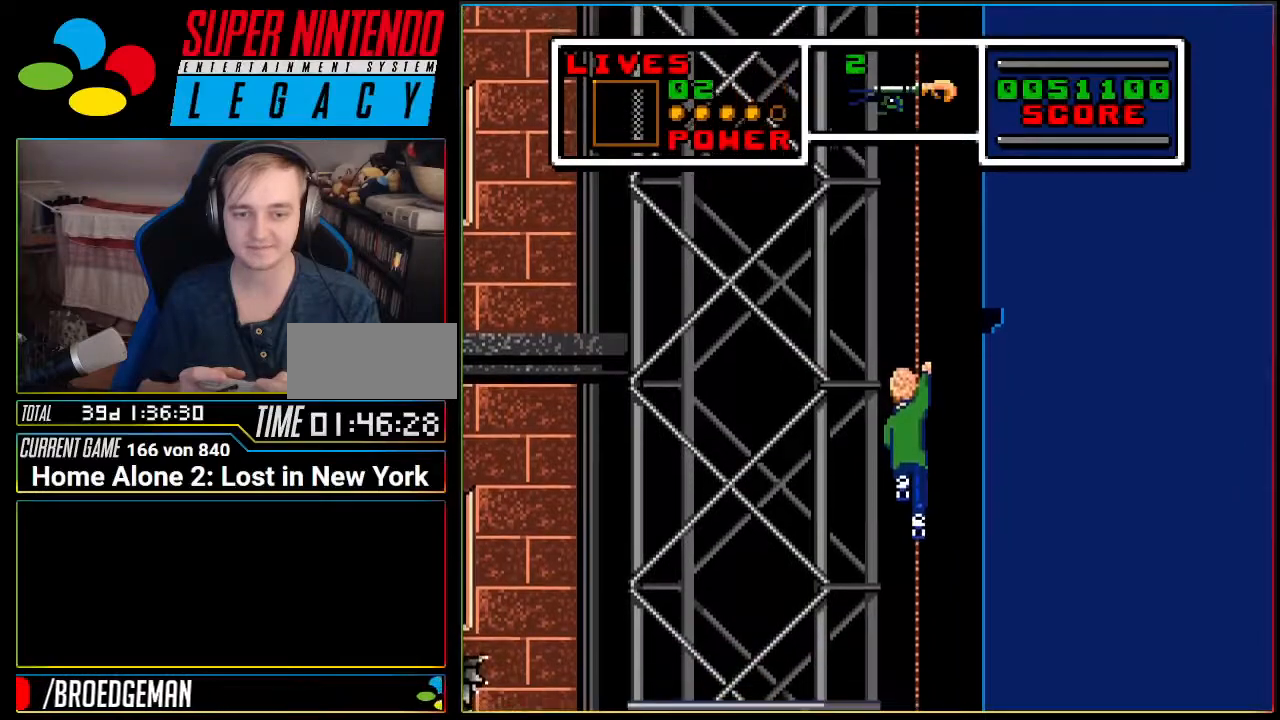
{"buttons": ["DPAD_DOWN"], "events": []}
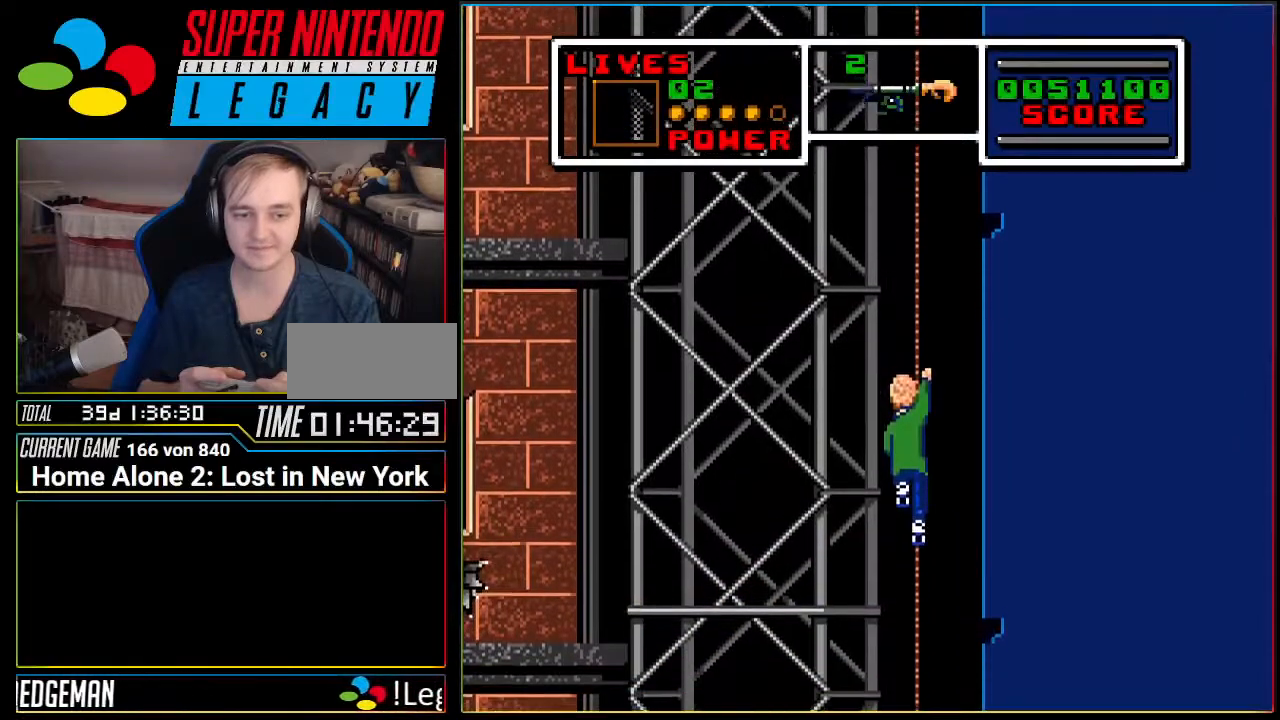
{"buttons": ["DPAD_DOWN"], "events": []}
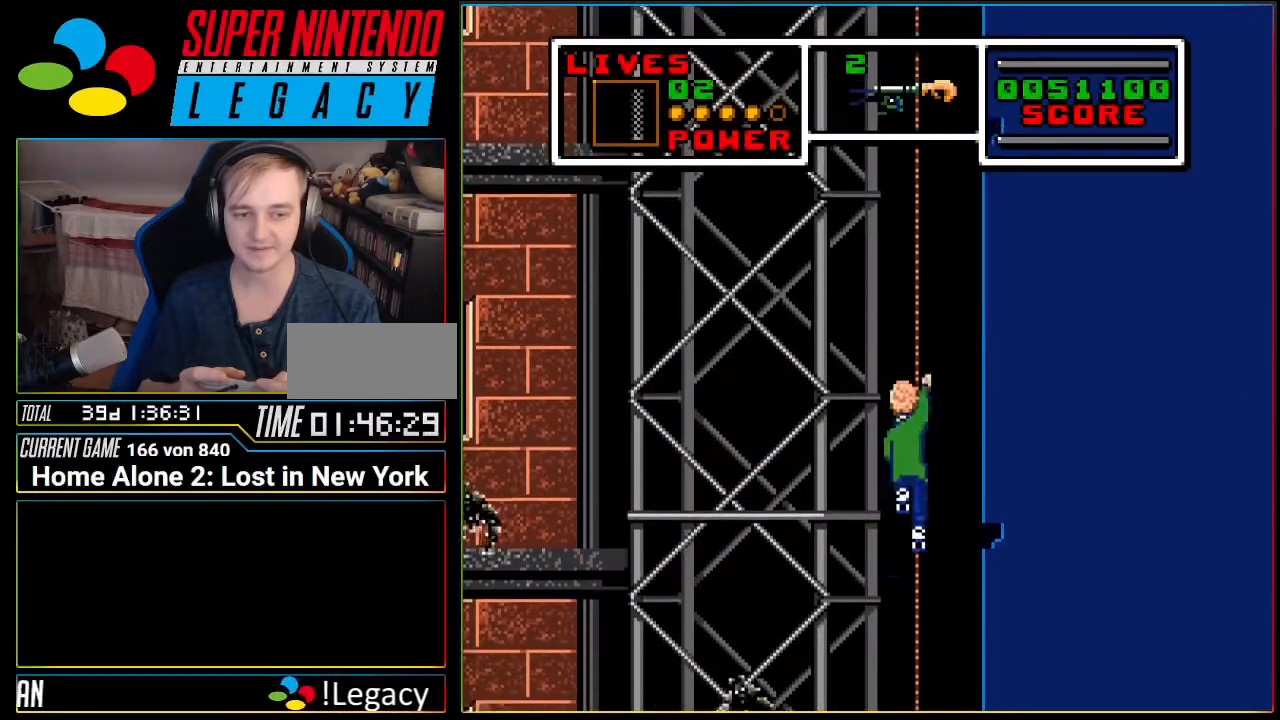
{"buttons": ["DPAD_UP"], "events": [[234, "DPAD_DOWN", "up"], [451, "DPAD_UP", "down"]]}
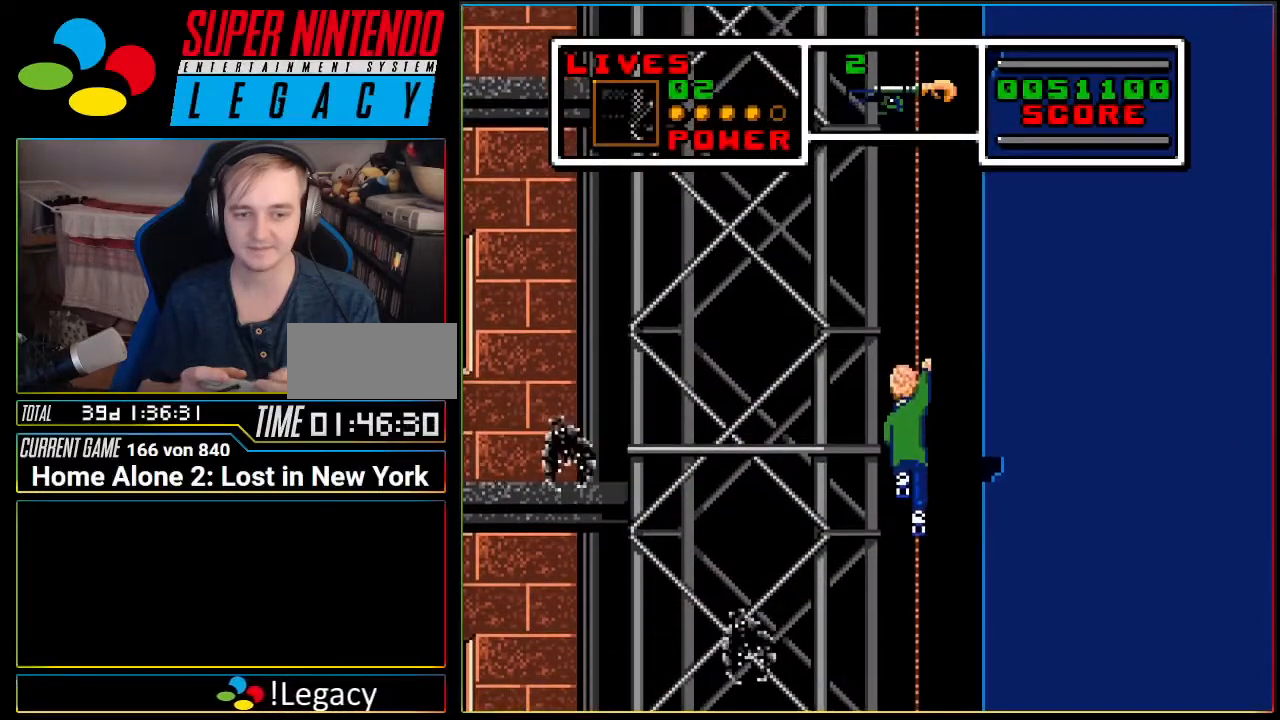
{"buttons": ["DPAD_UP"], "events": []}
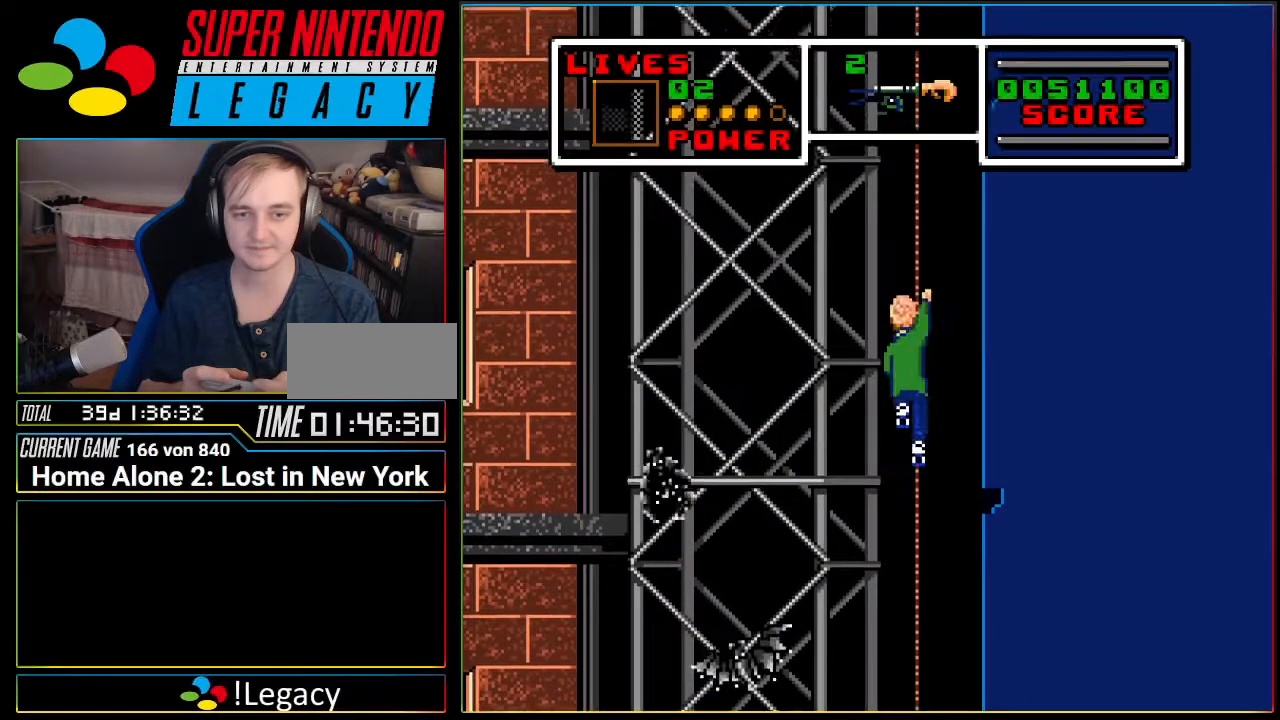
{"buttons": ["DPAD_UP"], "events": []}
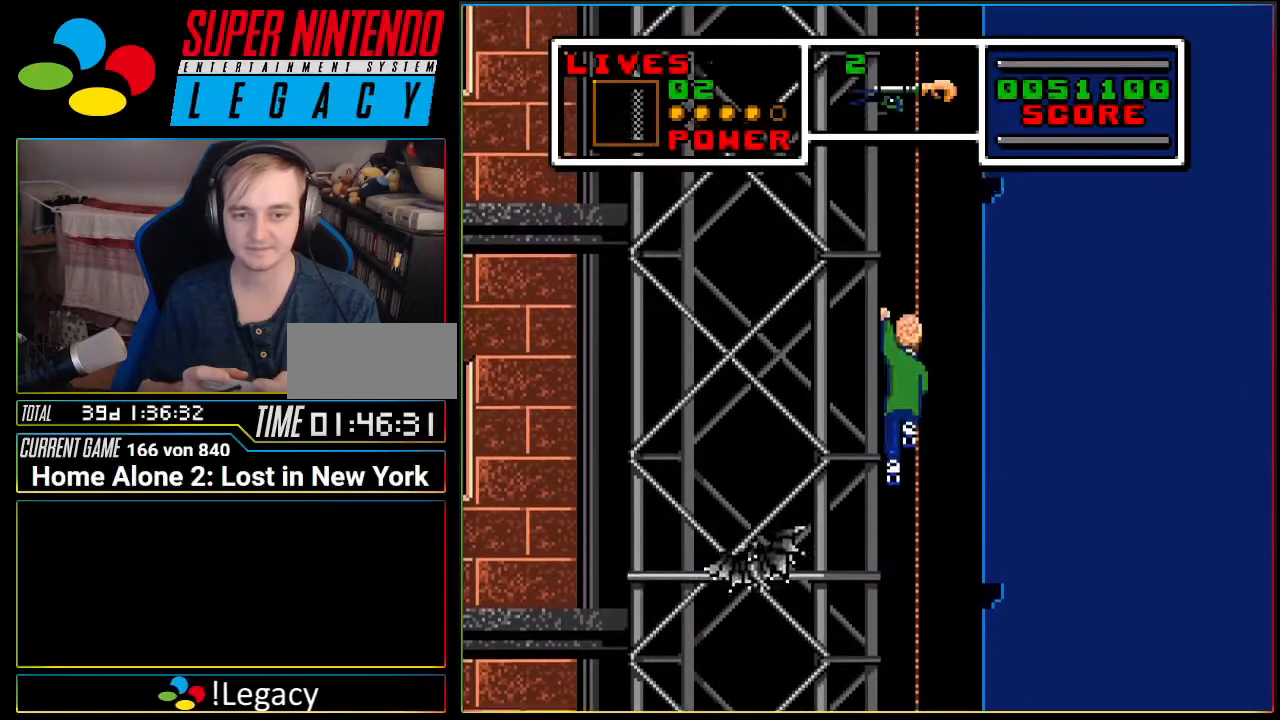
{"buttons": [], "events": [[133, "DPAD_UP", "up"]]}
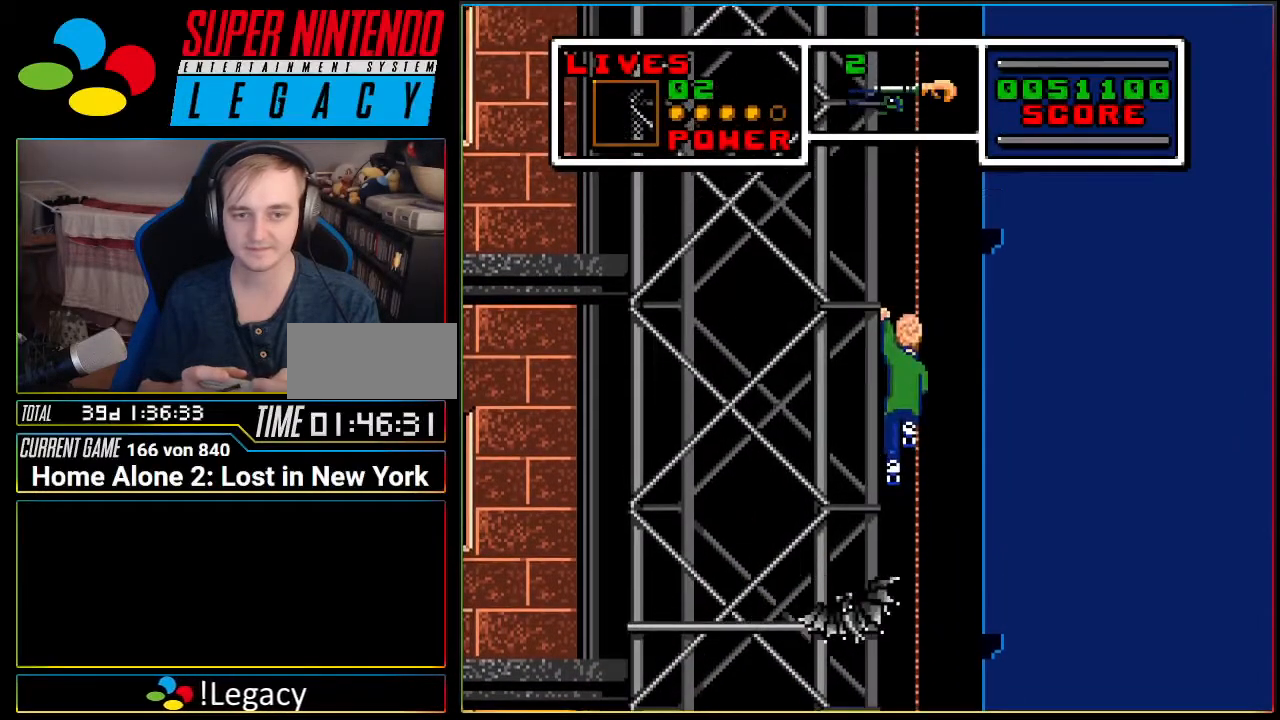
{"buttons": [], "events": []}
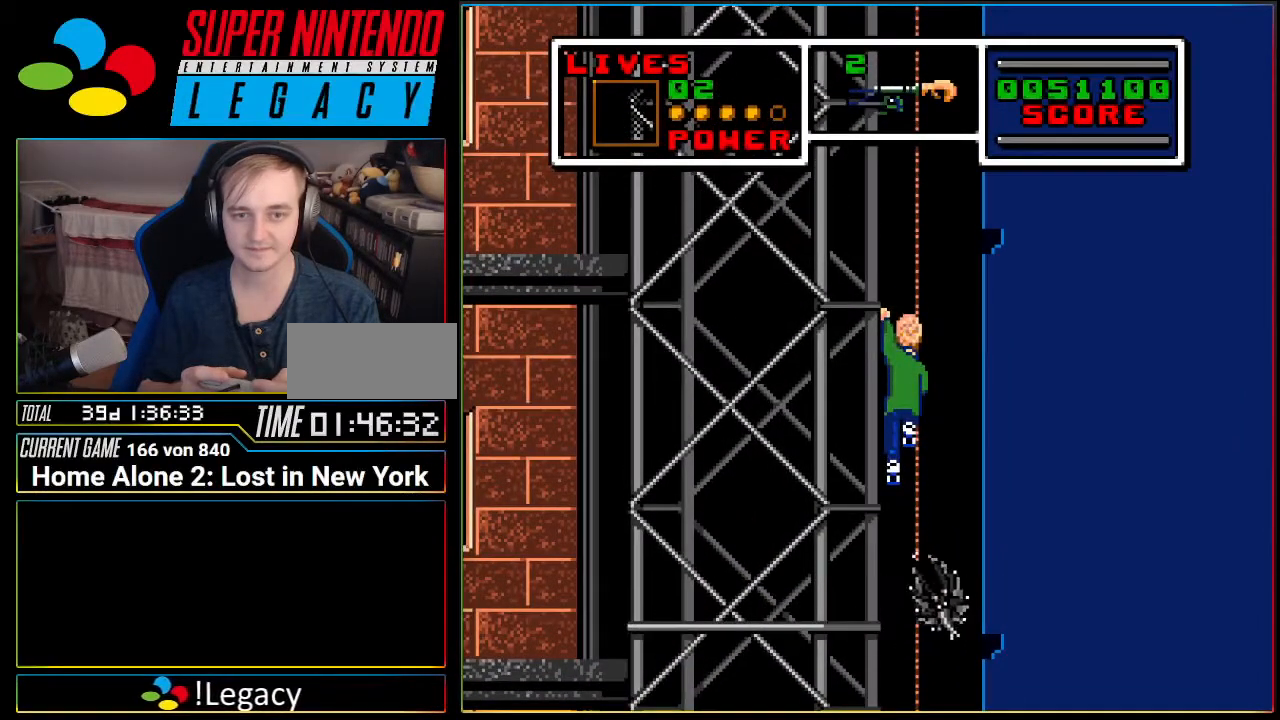
{"buttons": ["DPAD_DOWN"], "events": [[150, "DPAD_DOWN", "down"]]}
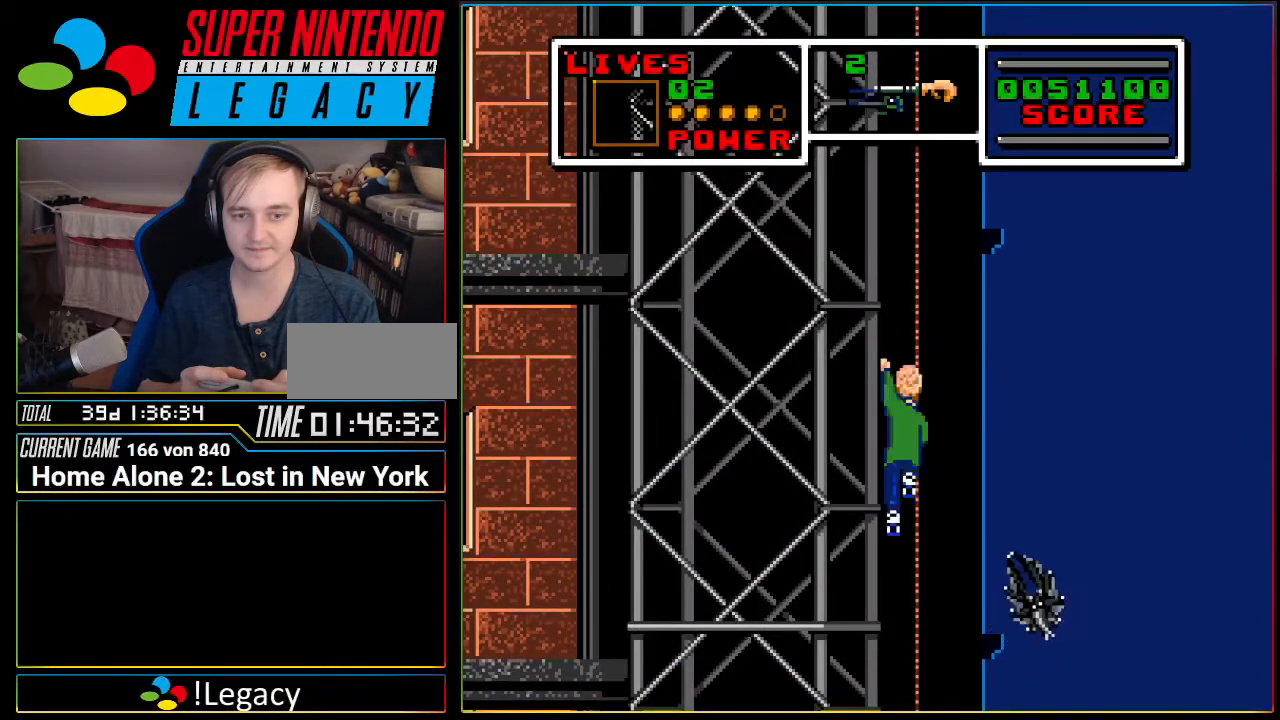
{"buttons": ["DPAD_DOWN"], "events": []}
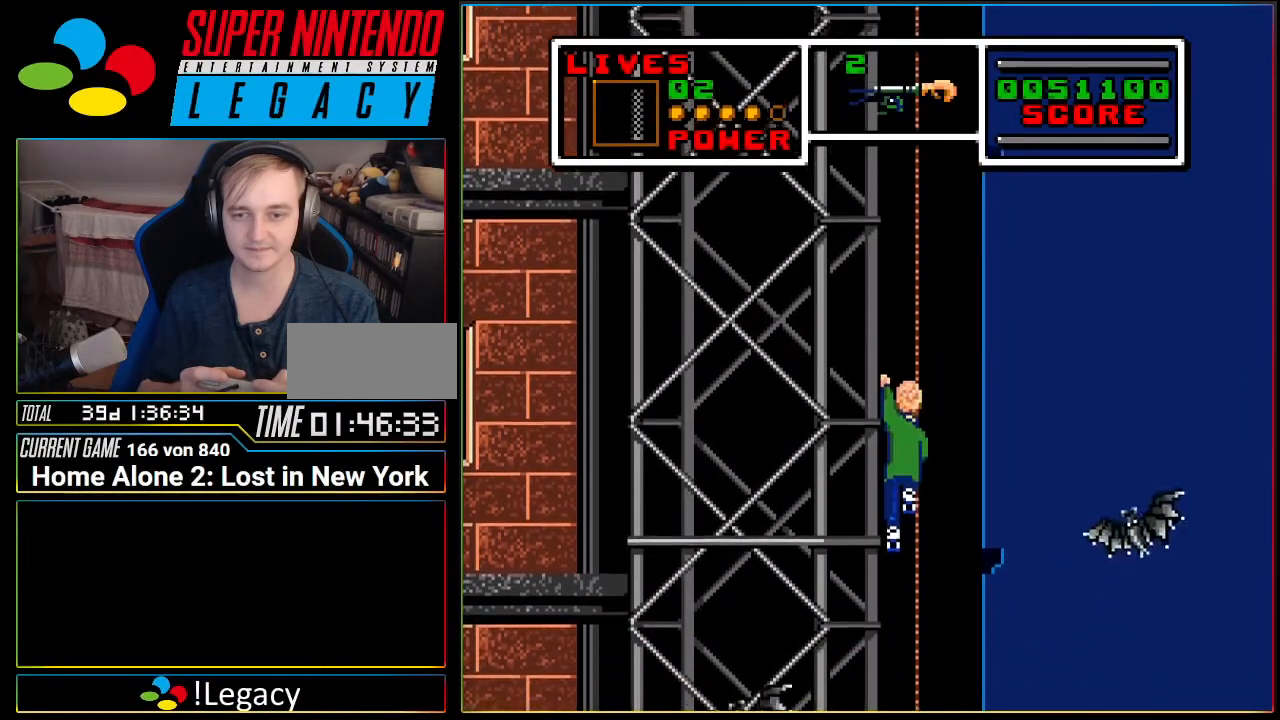
{"buttons": ["DPAD_DOWN"], "events": []}
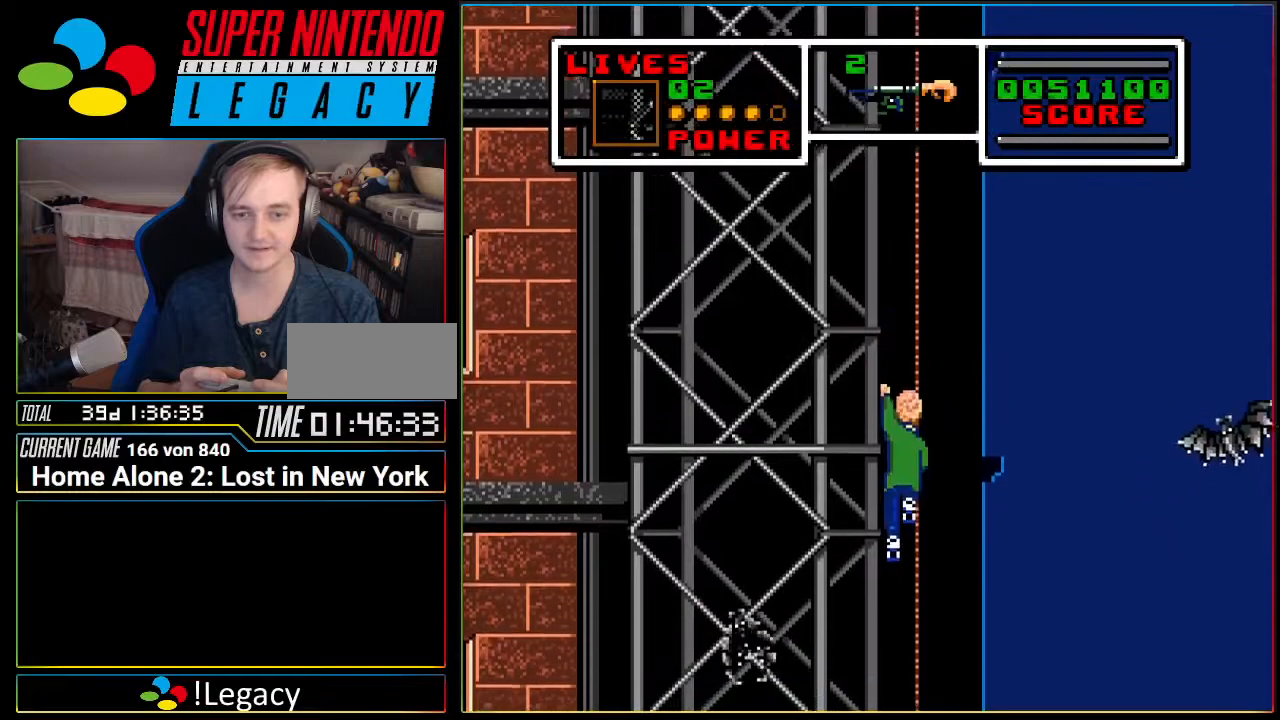
{"buttons": [], "events": [[451, "DPAD_DOWN", "up"]]}
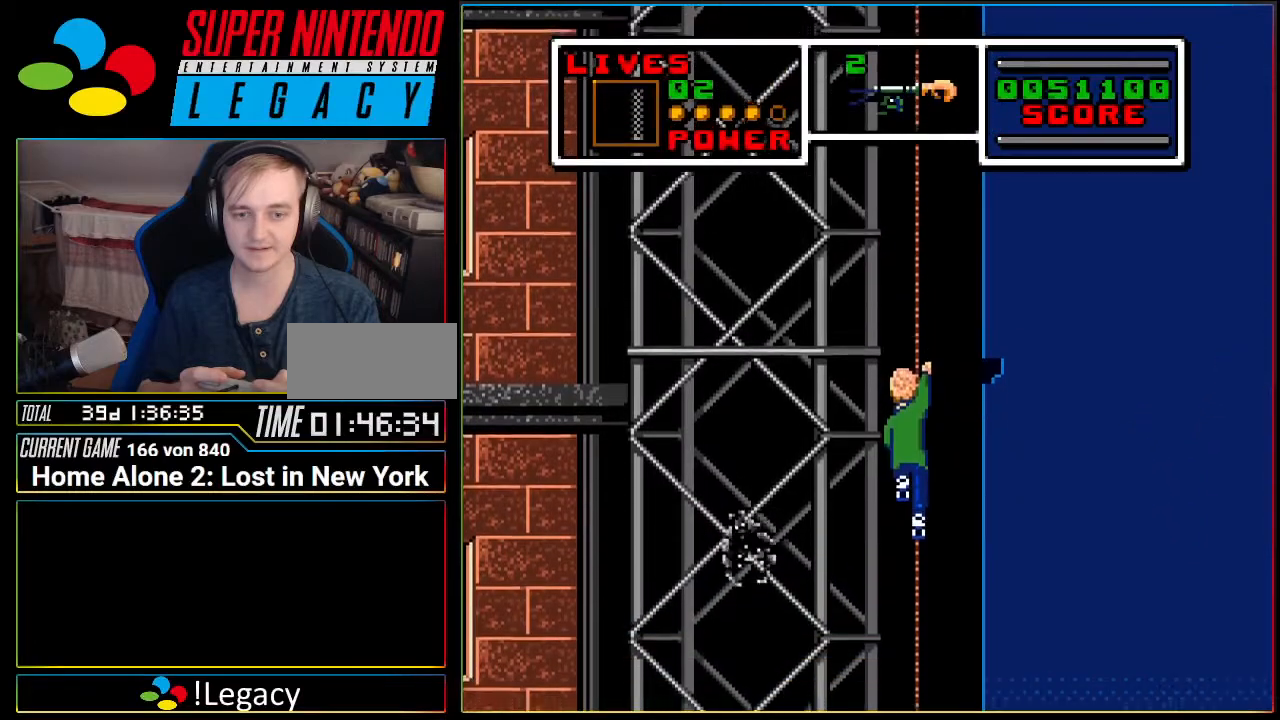
{"buttons": ["DPAD_DOWN"], "events": [[183, "DPAD_UP", "down"], [317, "DPAD_UP", "up"], [500, "DPAD_DOWN", "down"]]}
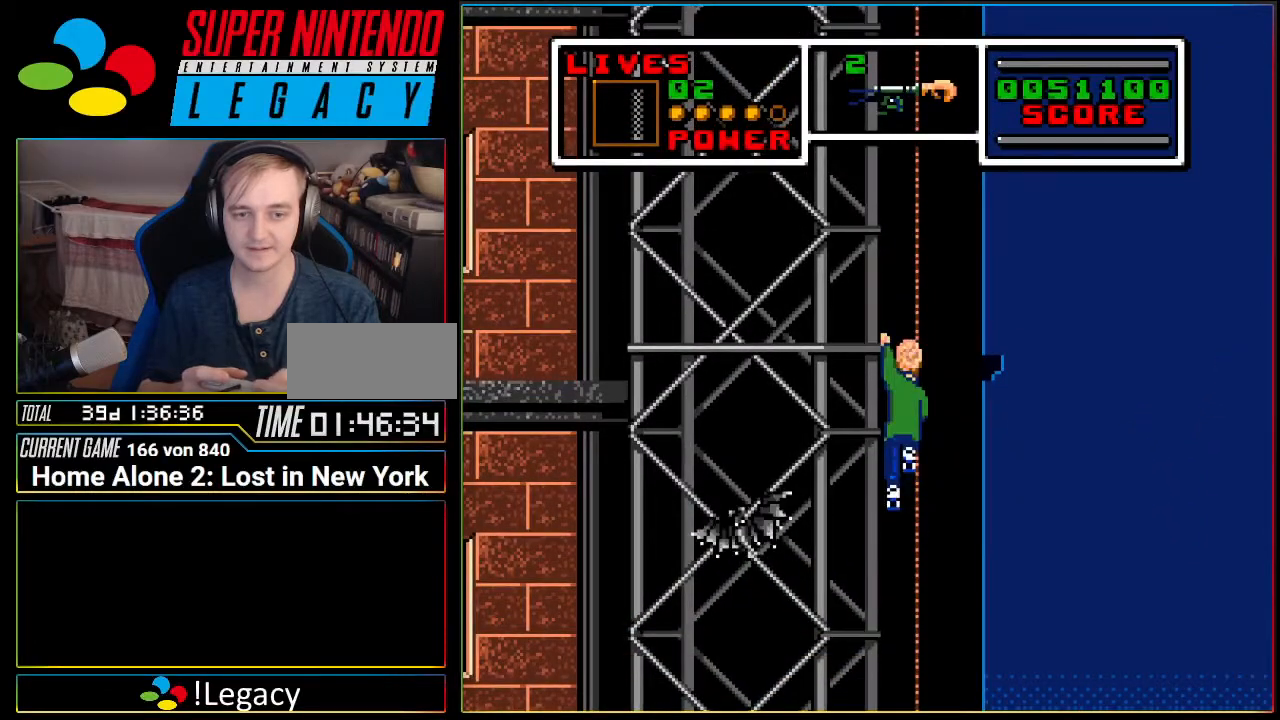
{"buttons": ["DPAD_UP"], "events": [[284, "DPAD_DOWN", "up"], [501, "DPAD_UP", "down"]]}
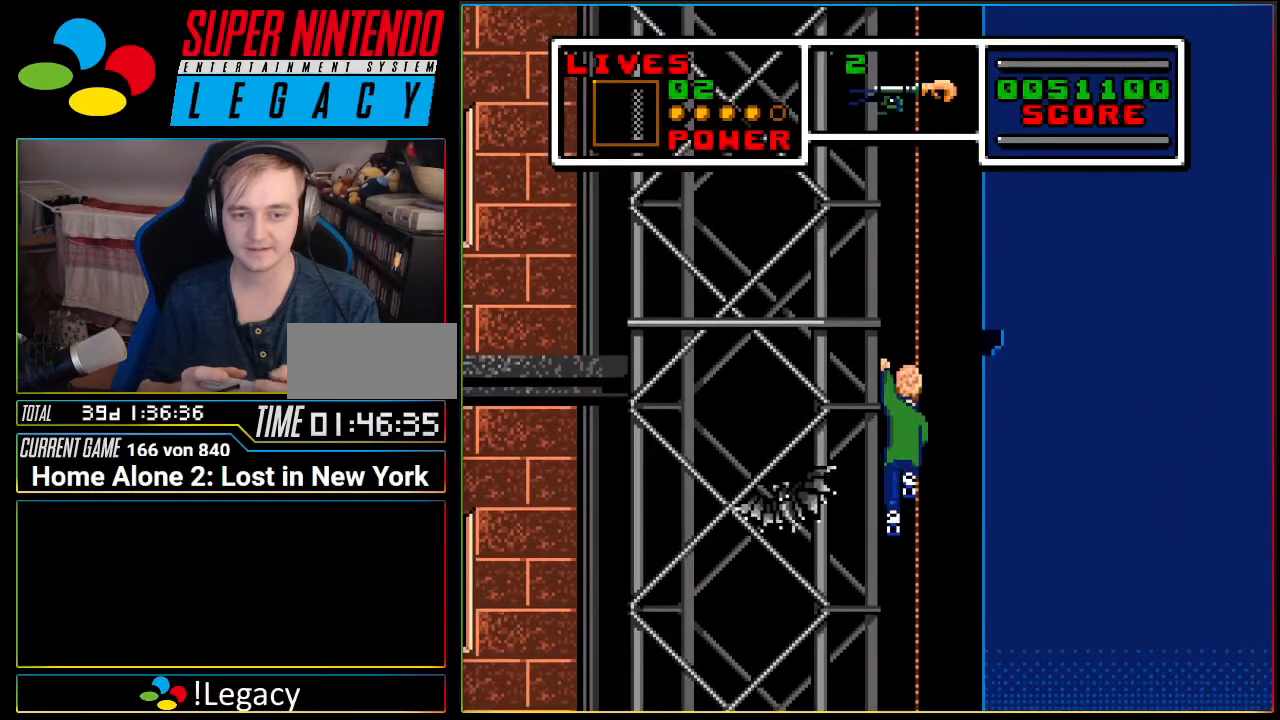
{"buttons": ["DPAD_UP"], "events": []}